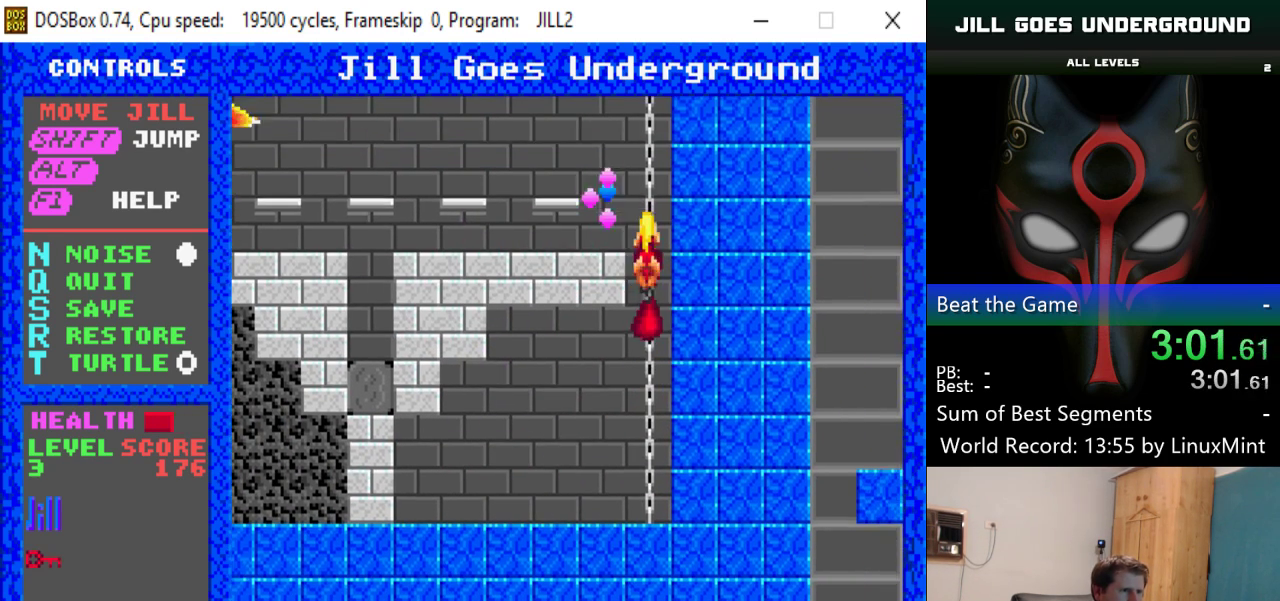
Gameplay with keyboard; each line is a JSON object with the keys held at the frame after it. "events" lists presses ("down") and releases ("up") of "alt", "down", "left", "right", "shift" and "up" between this image and that frame as [ms after this image, input, new state], when the widget could be followed in between. No other keys are recorded. Mouse input is not recorded.
{"keys": ["up"], "events": []}
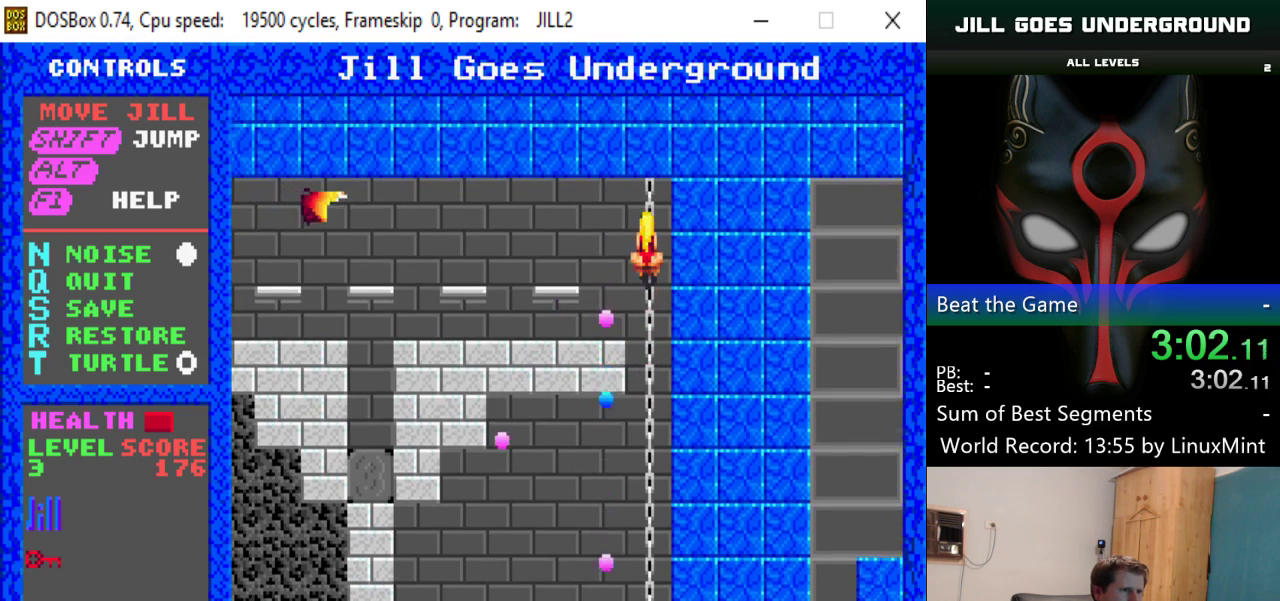
{"keys": ["left"], "events": [[84, "left", "down"], [84, "up", "up"]]}
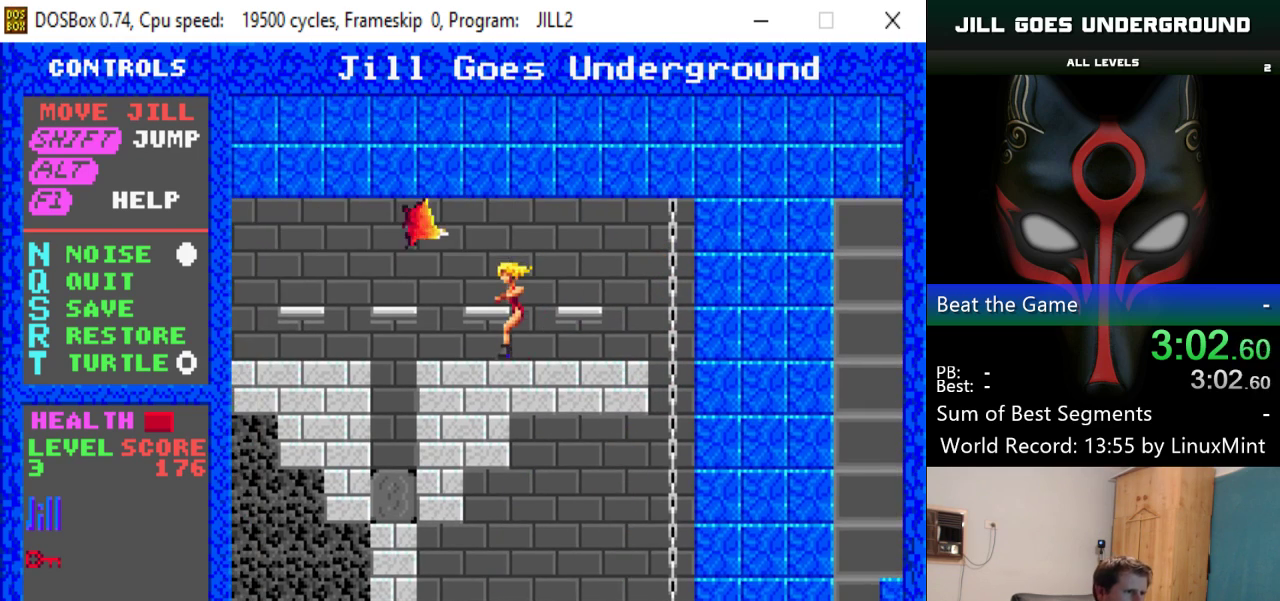
{"keys": ["left", "shift"], "events": [[334, "shift", "down"]]}
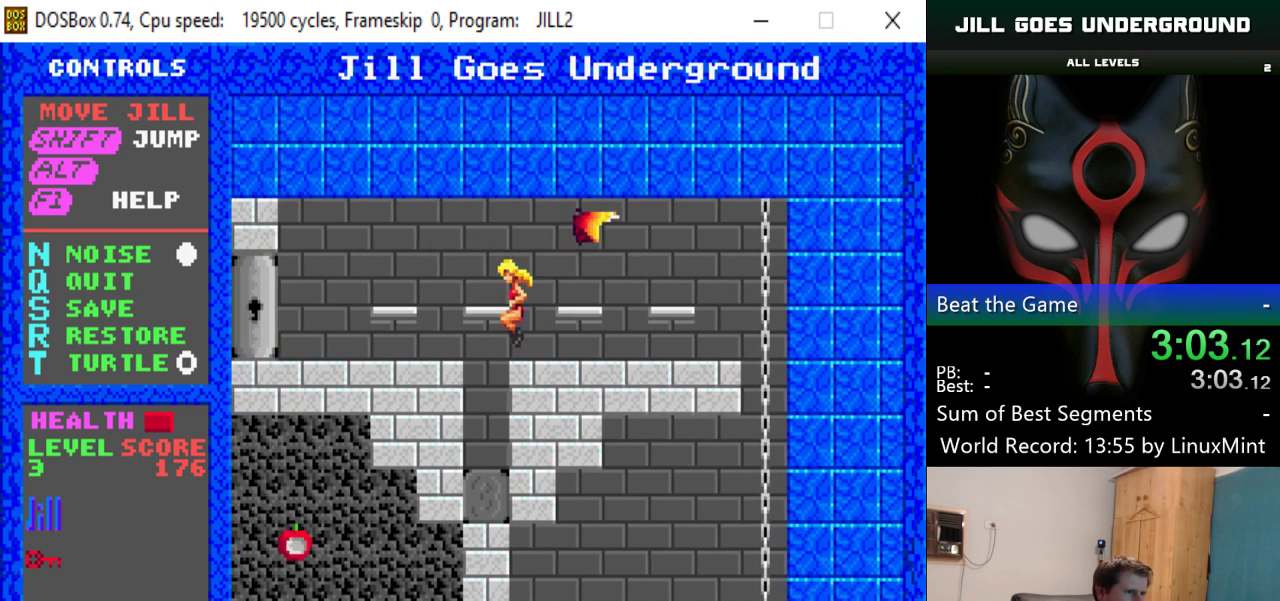
{"keys": ["left"], "events": [[217, "shift", "up"]]}
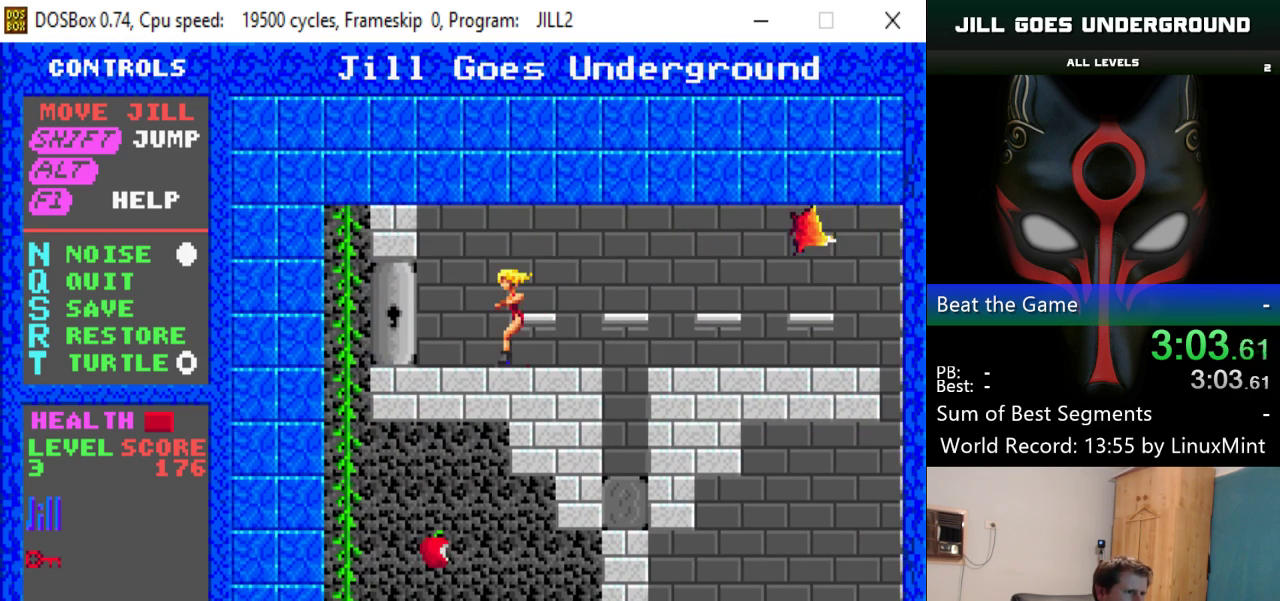
{"keys": ["left"], "events": []}
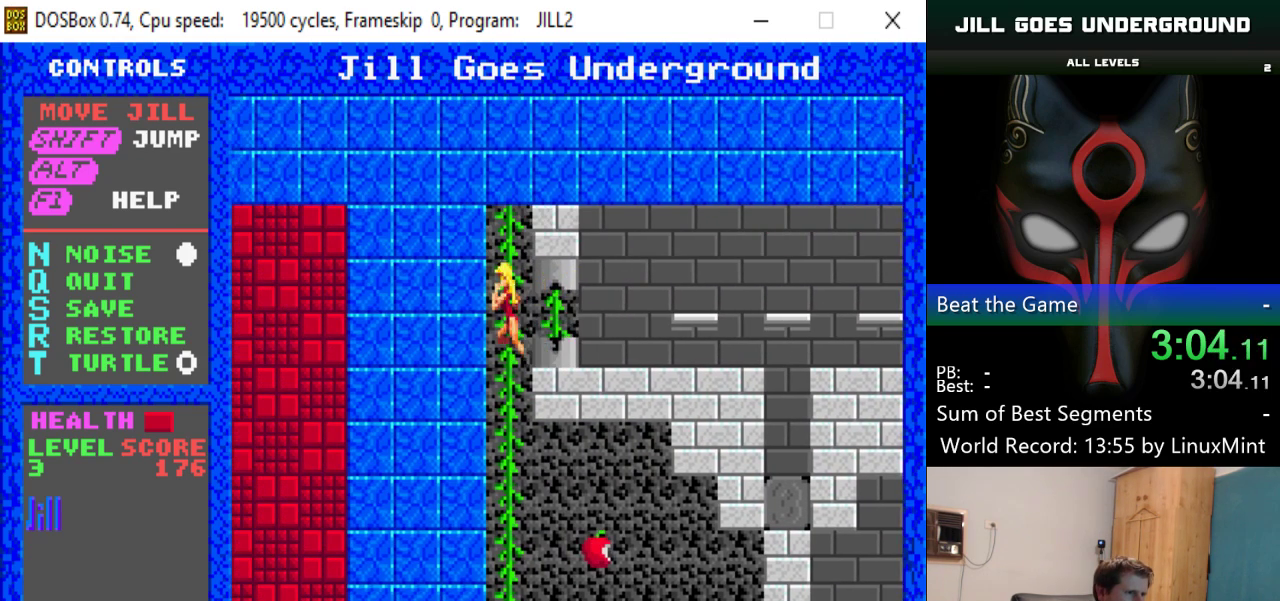
{"keys": ["down"], "events": [[17, "down", "down"], [51, "left", "up"]]}
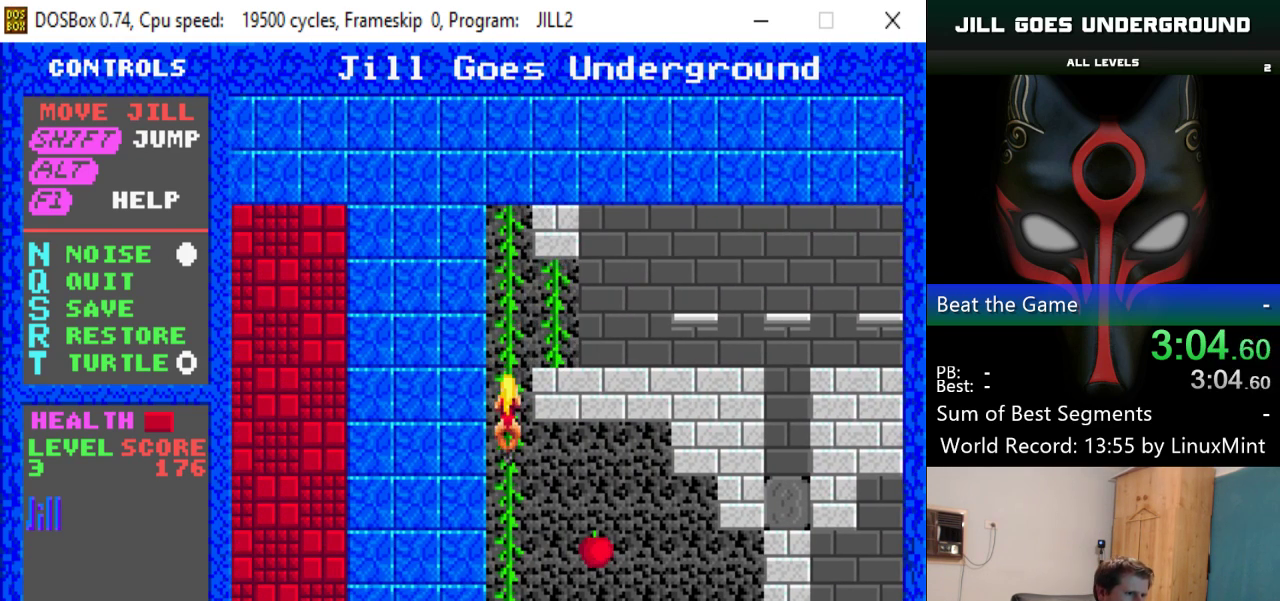
{"keys": ["left"], "events": [[267, "right", "down"], [300, "down", "up"], [500, "left", "down"], [500, "right", "up"]]}
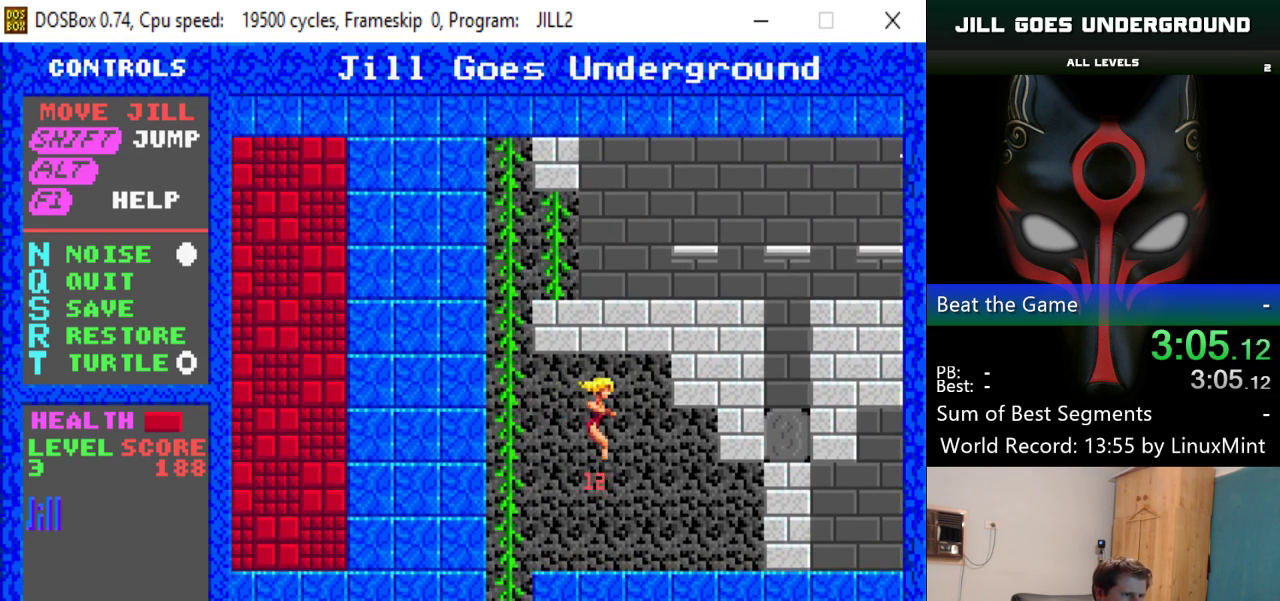
{"keys": ["down"], "events": [[317, "down", "down"], [317, "left", "up"]]}
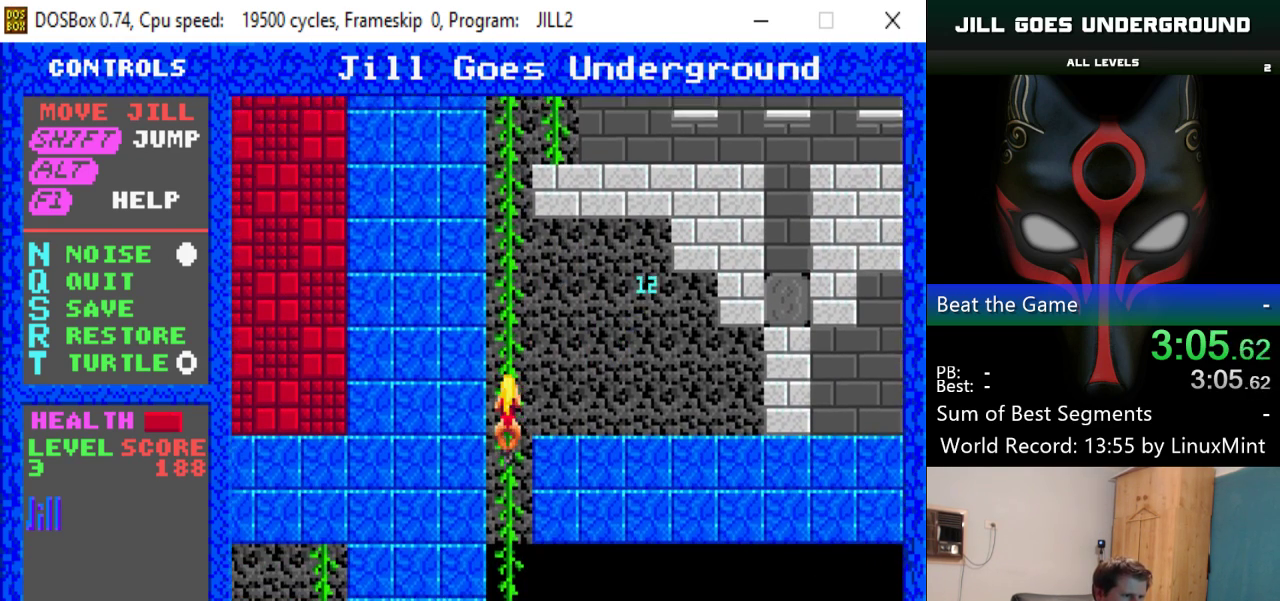
{"keys": ["down"], "events": []}
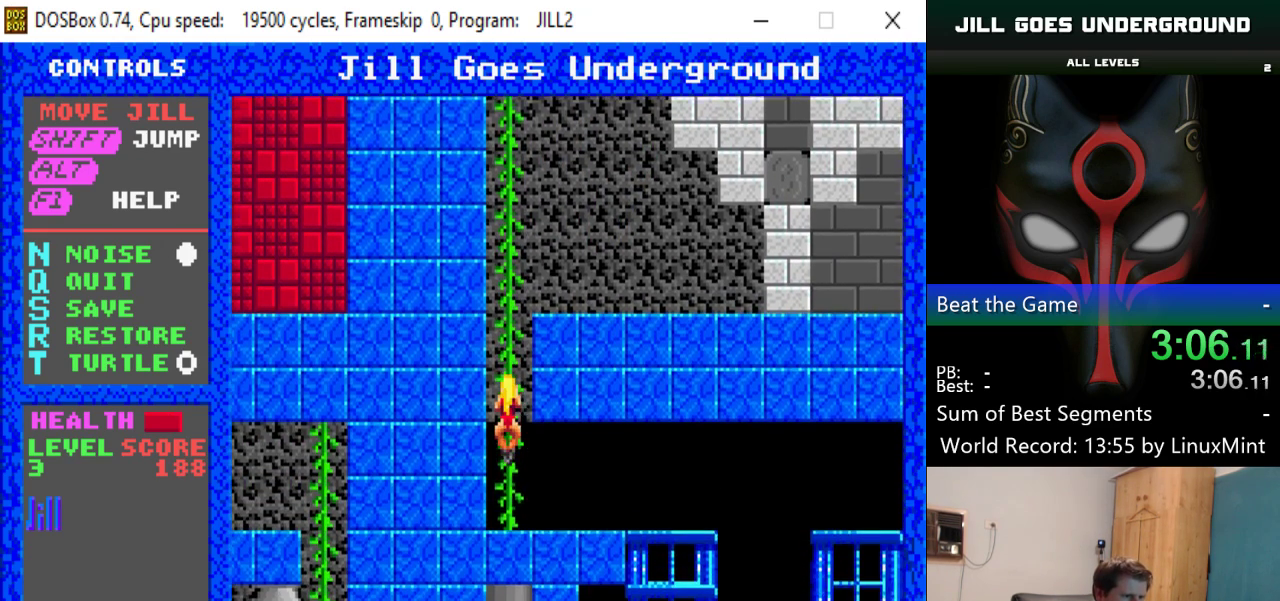
{"keys": ["right"], "events": [[267, "right", "down"], [301, "down", "up"]]}
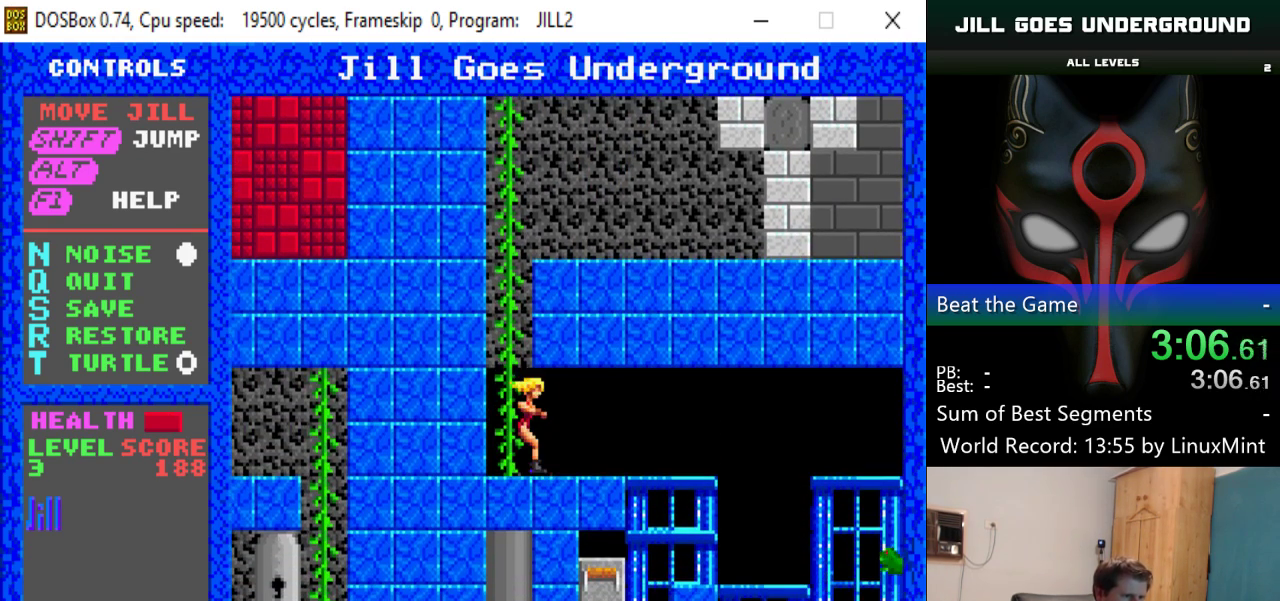
{"keys": [], "events": [[467, "right", "up"]]}
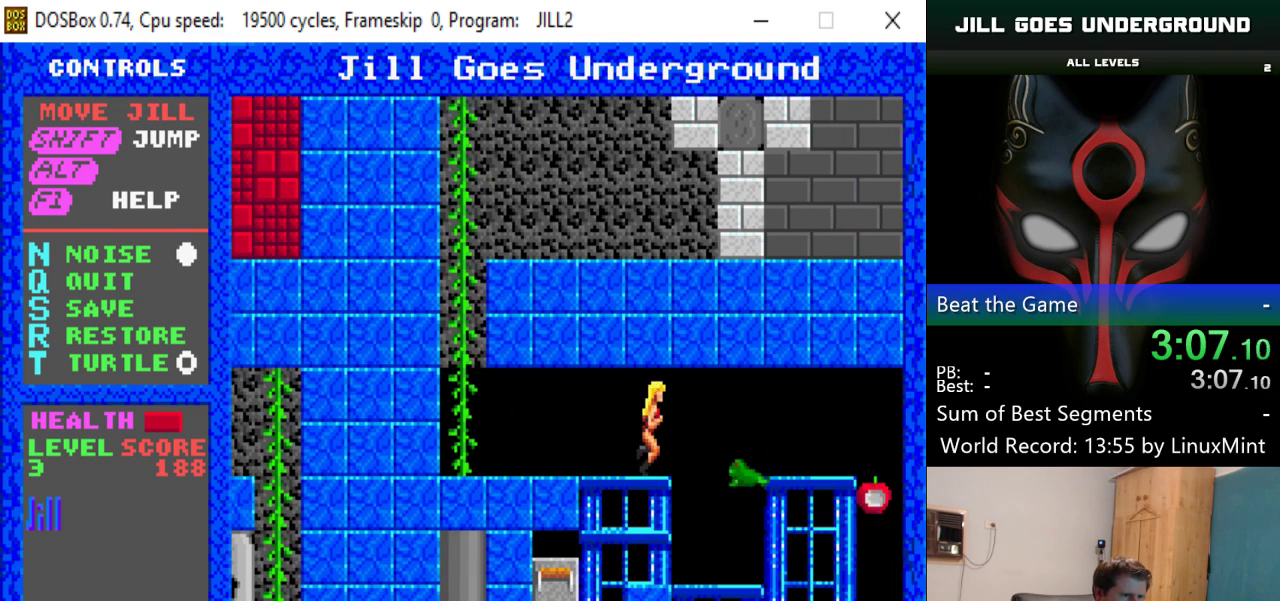
{"keys": ["right"], "events": [[151, "alt", "down"], [284, "alt", "up"], [434, "right", "down"]]}
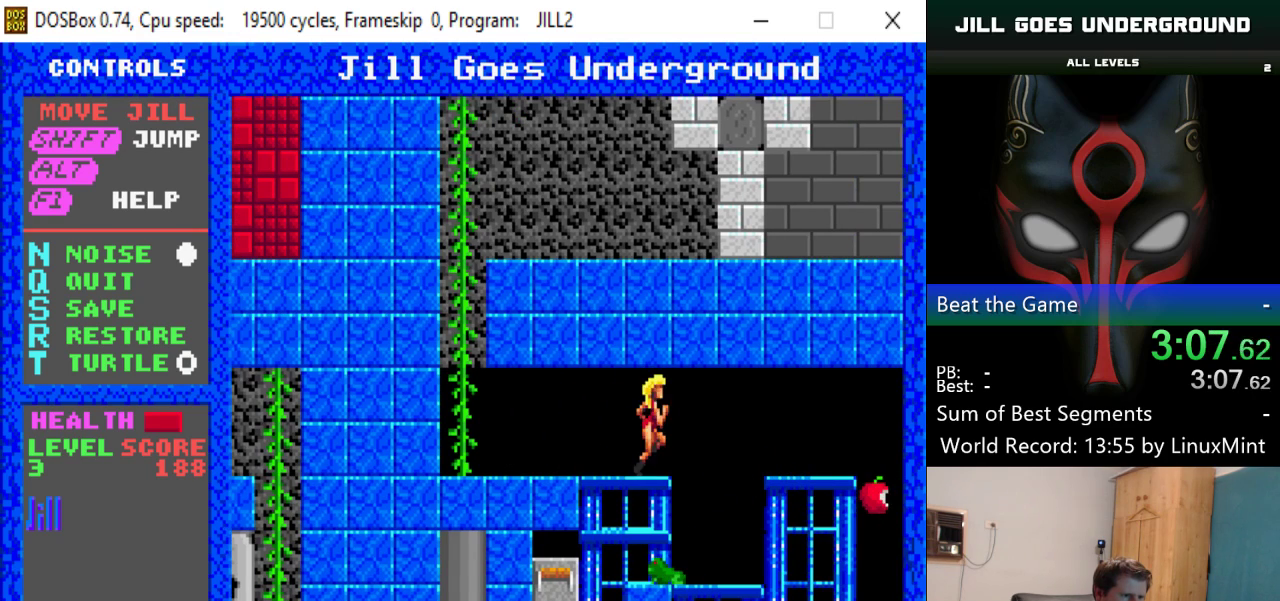
{"keys": ["left"], "events": [[167, "right", "up"], [217, "left", "down"]]}
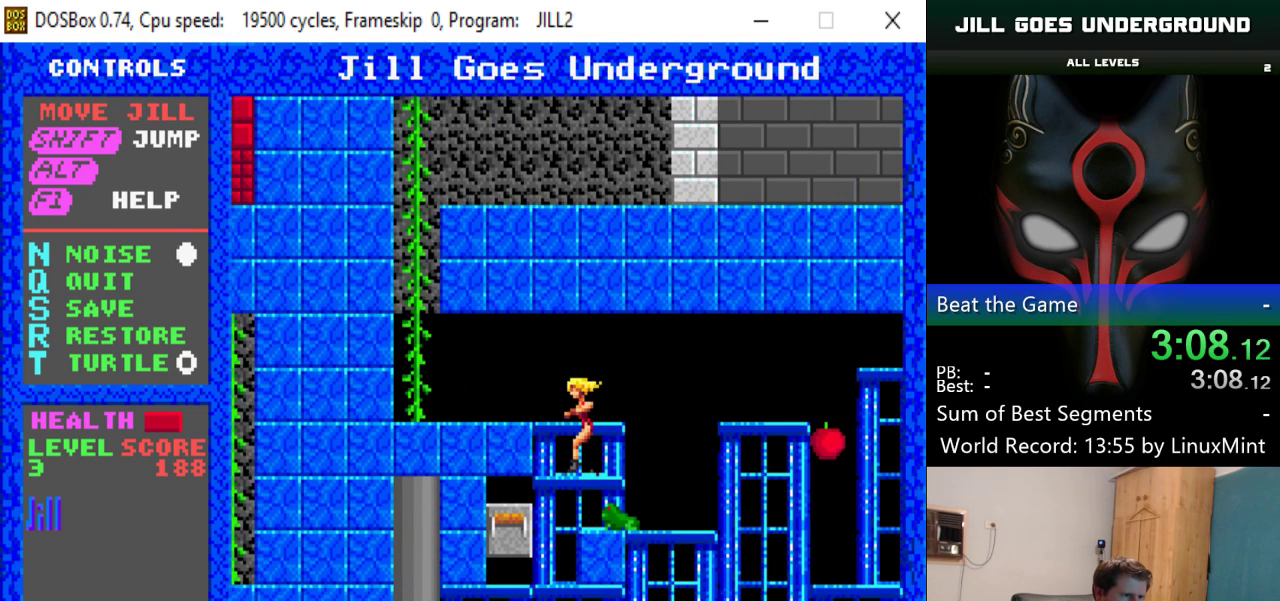
{"keys": ["right"], "events": [[217, "left", "up"], [451, "right", "down"]]}
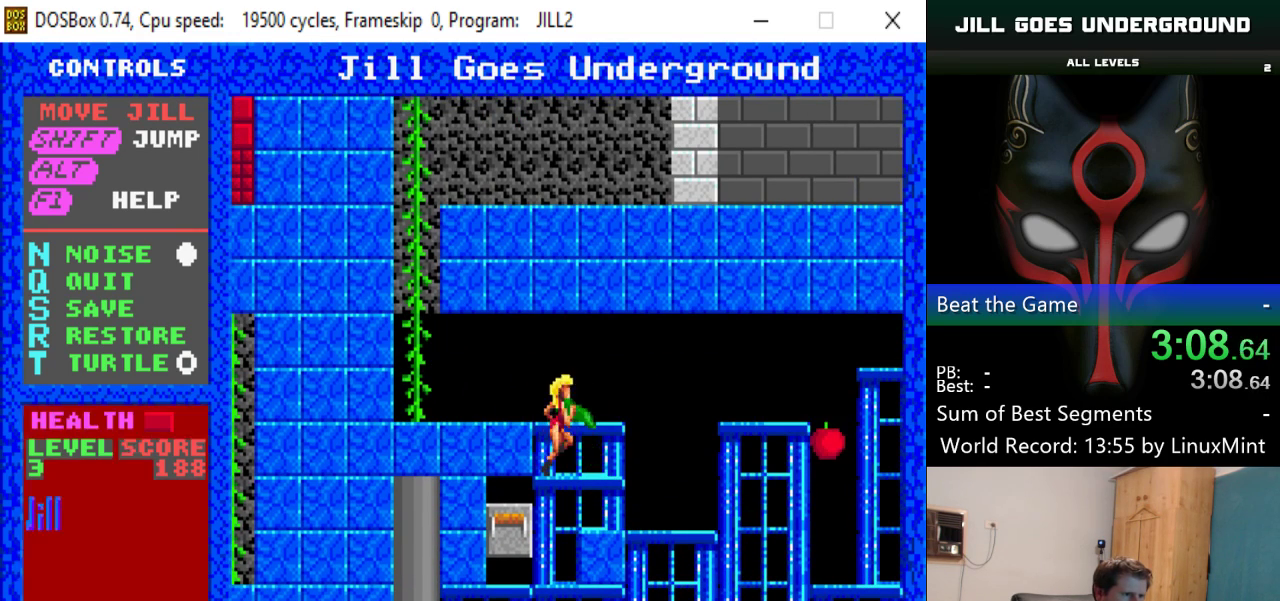
{"keys": ["left"], "events": [[367, "right", "up"], [417, "left", "down"]]}
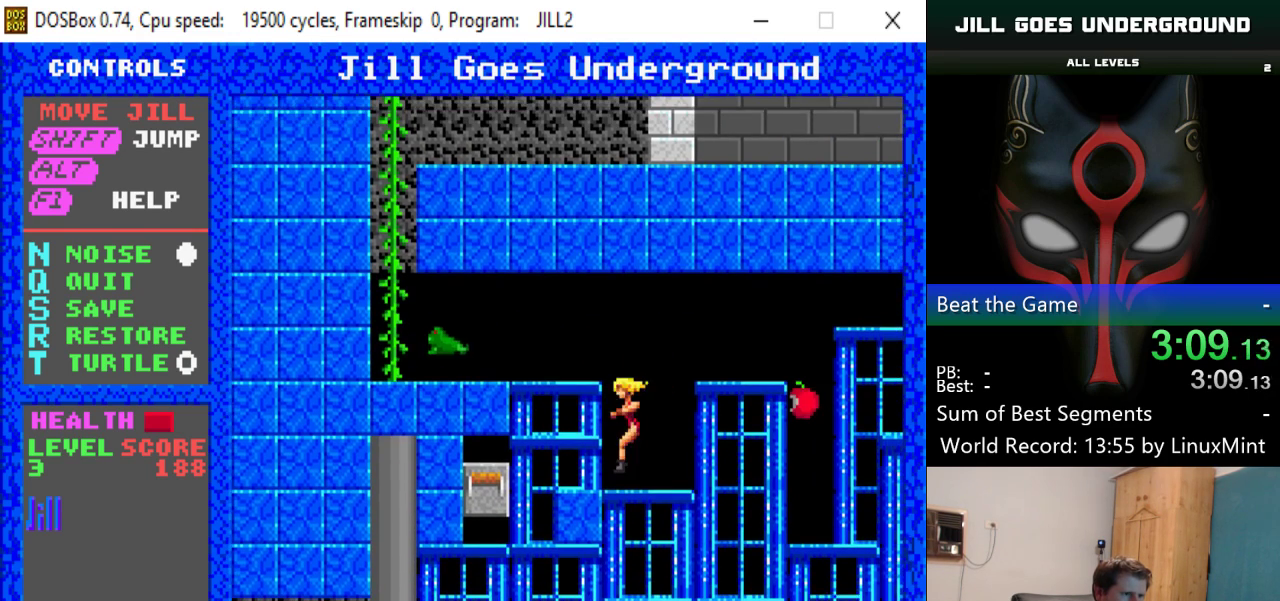
{"keys": ["left"], "events": []}
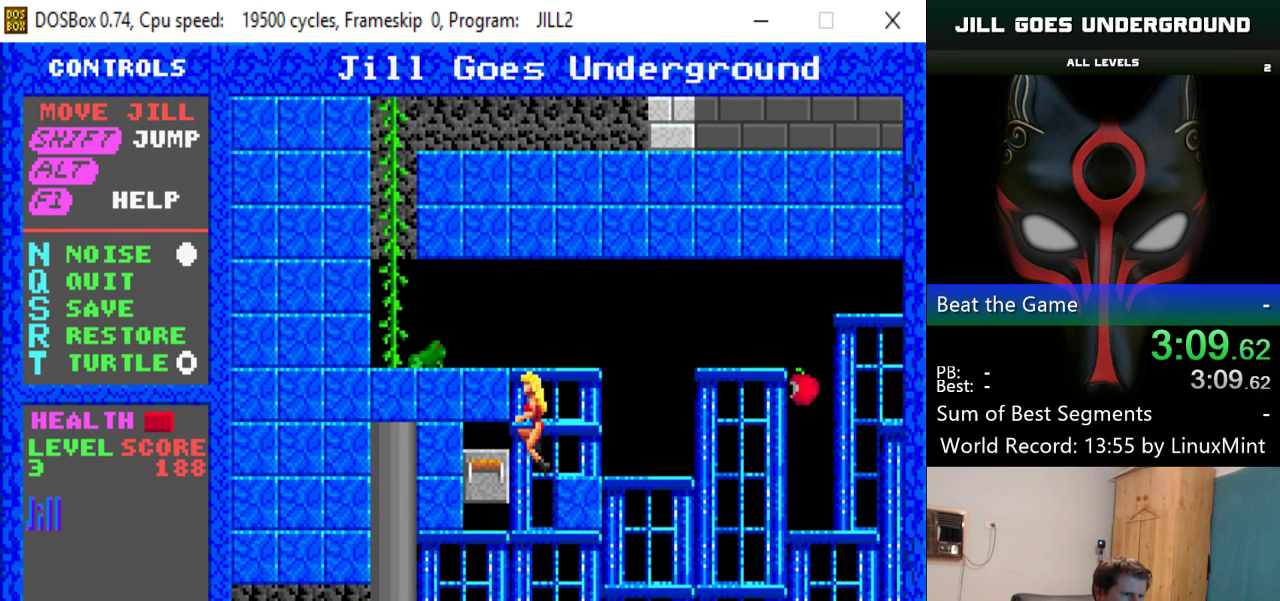
{"keys": ["down"], "events": [[450, "left", "up"], [500, "down", "down"]]}
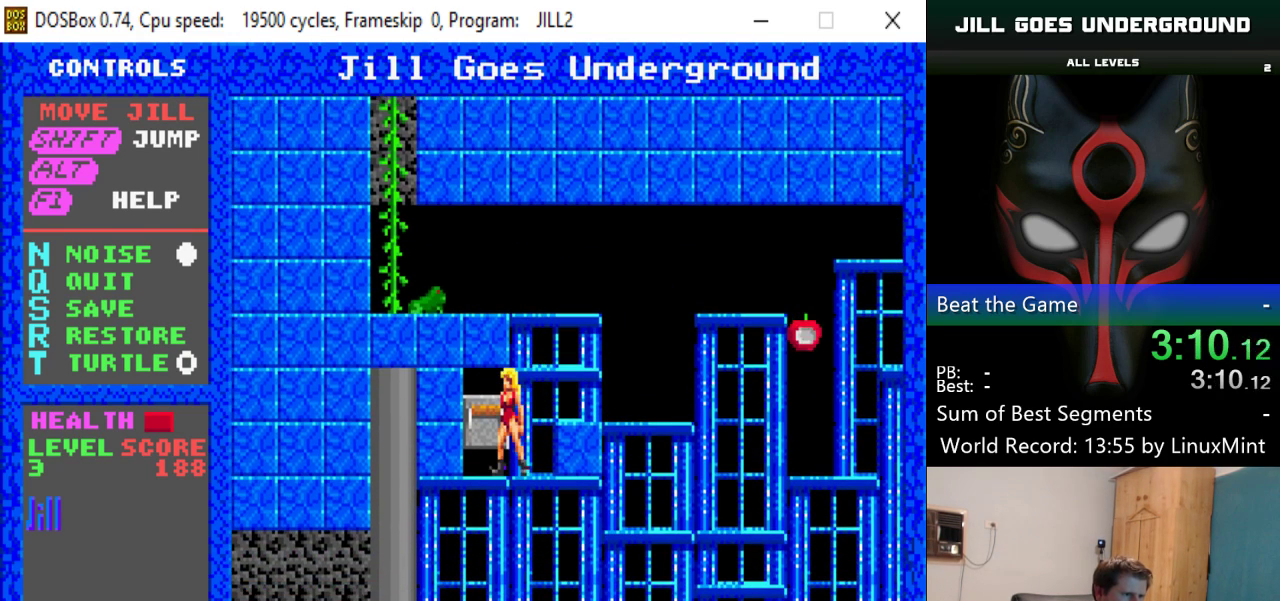
{"keys": ["right"], "events": [[84, "down", "up"], [368, "right", "down"]]}
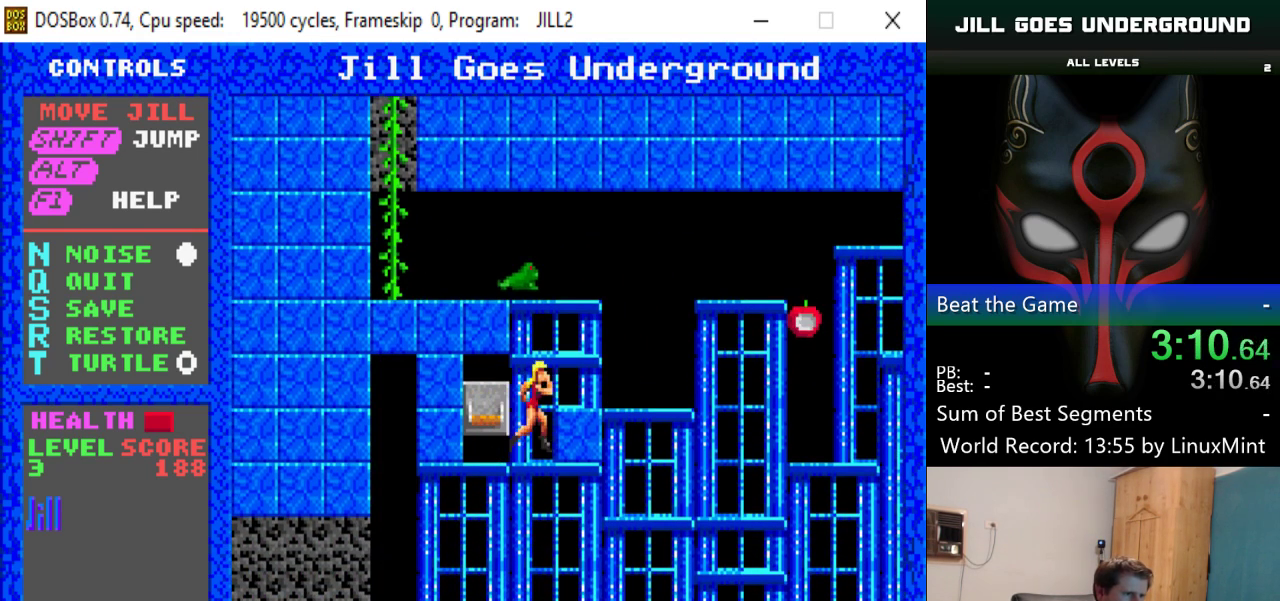
{"keys": ["right", "shift"], "events": [[434, "shift", "down"]]}
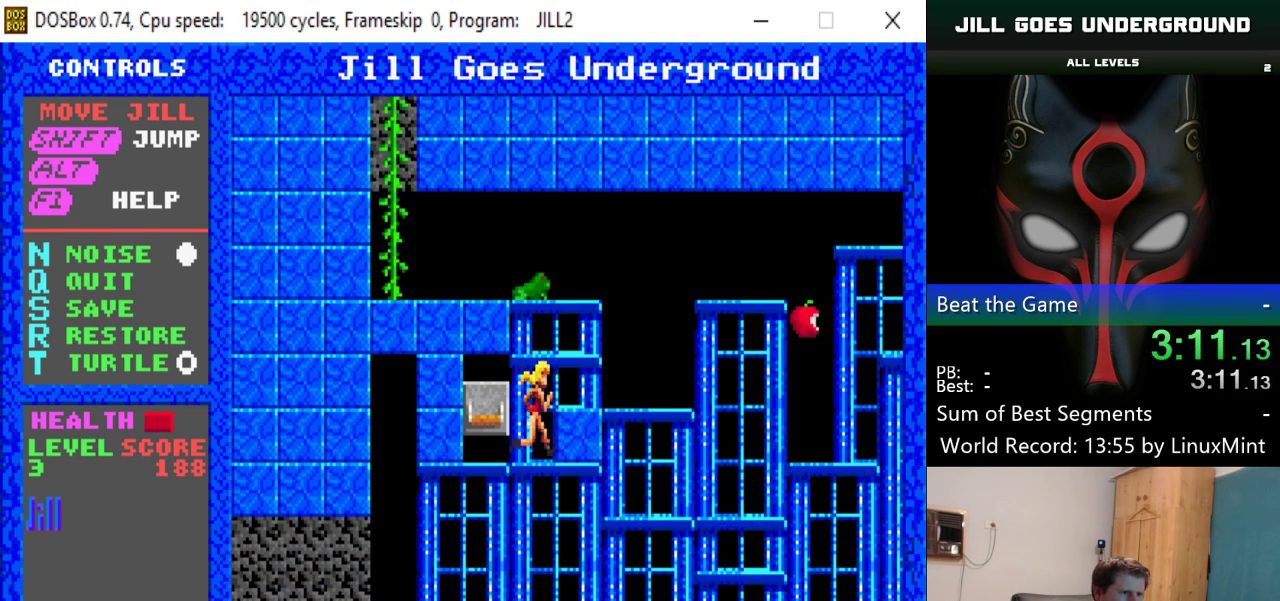
{"keys": ["right", "shift"], "events": []}
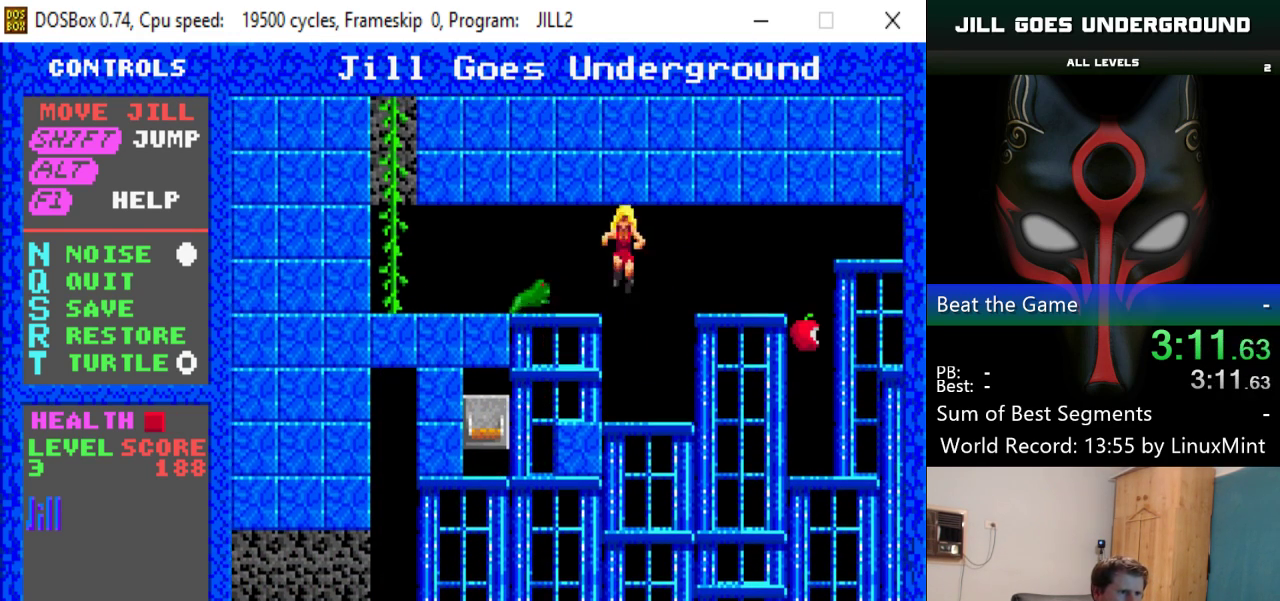
{"keys": ["right"], "events": [[83, "shift", "up"]]}
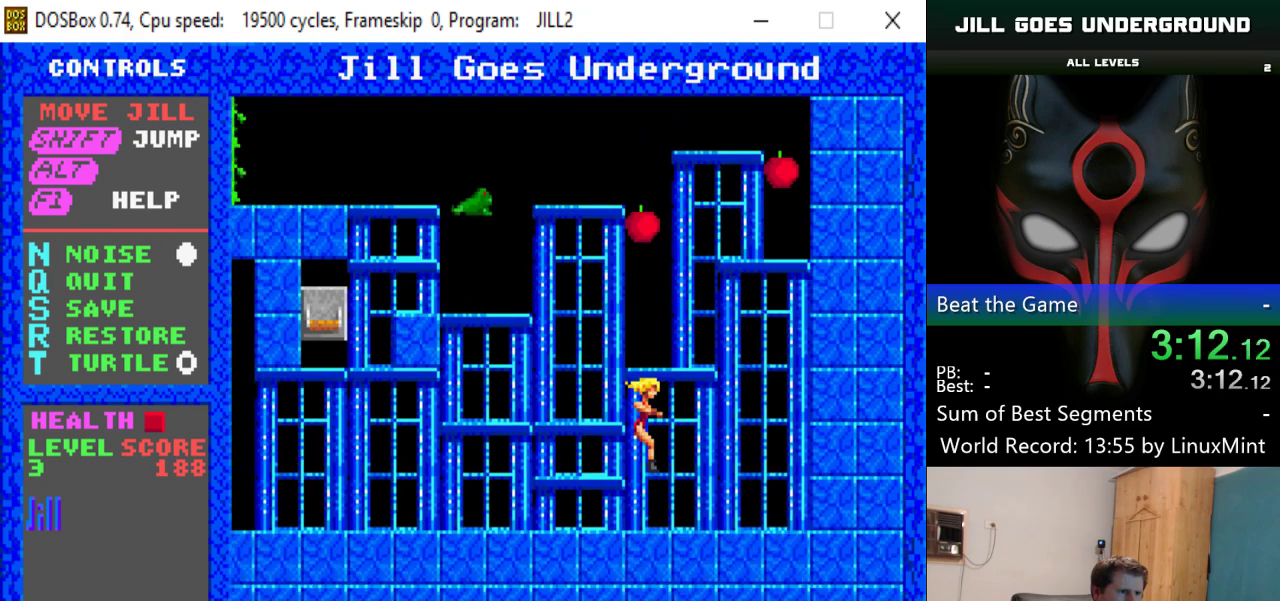
{"keys": ["left", "shift"], "events": [[51, "shift", "down"], [201, "right", "up"], [434, "left", "down"]]}
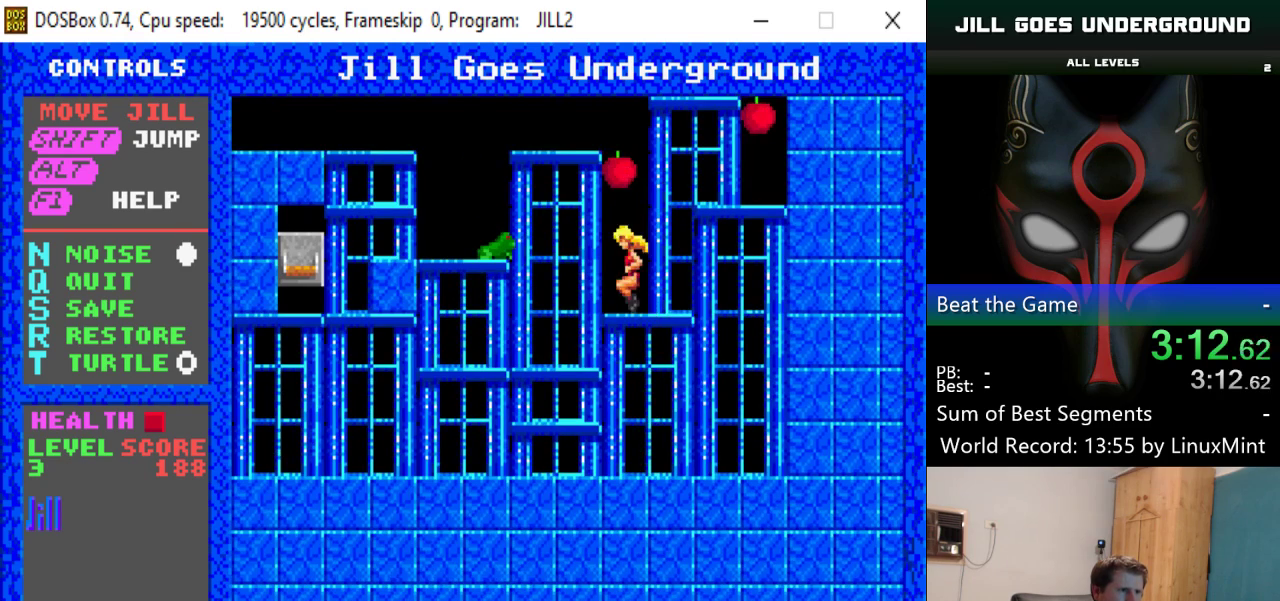
{"keys": ["shift"], "events": [[17, "shift", "up"], [67, "left", "up"], [167, "alt", "down"], [217, "right", "down"], [267, "alt", "up"], [400, "right", "up"], [400, "shift", "down"]]}
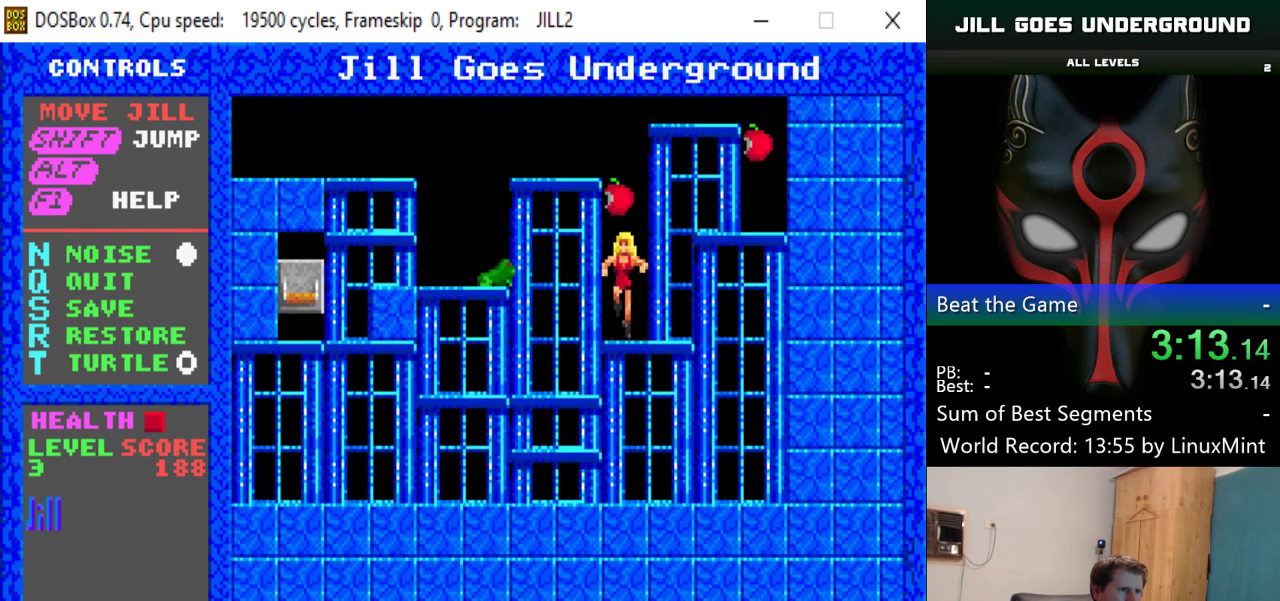
{"keys": ["right"], "events": [[134, "right", "down"], [267, "shift", "up"]]}
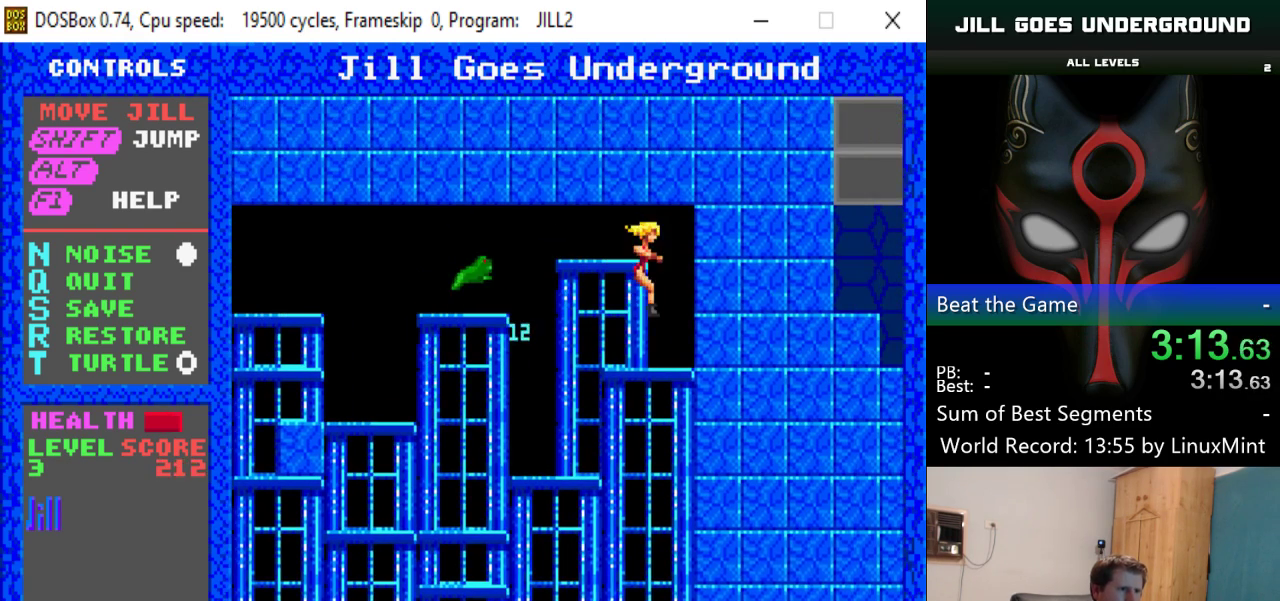
{"keys": ["left"], "events": [[50, "left", "down"], [50, "right", "up"]]}
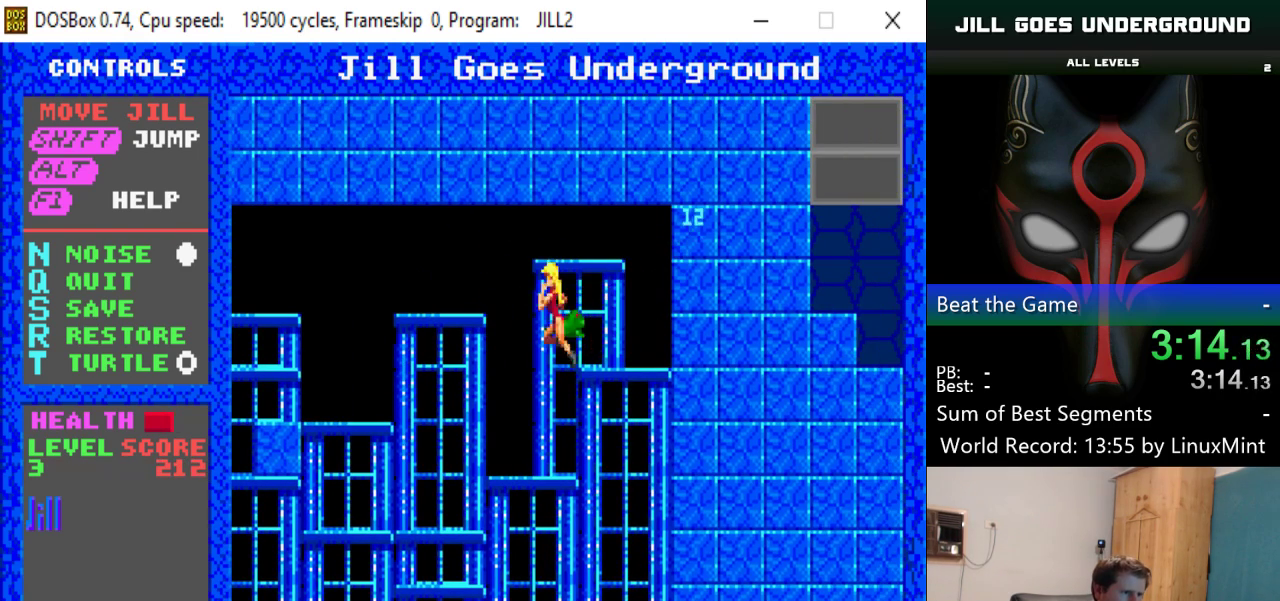
{"keys": ["left"], "events": []}
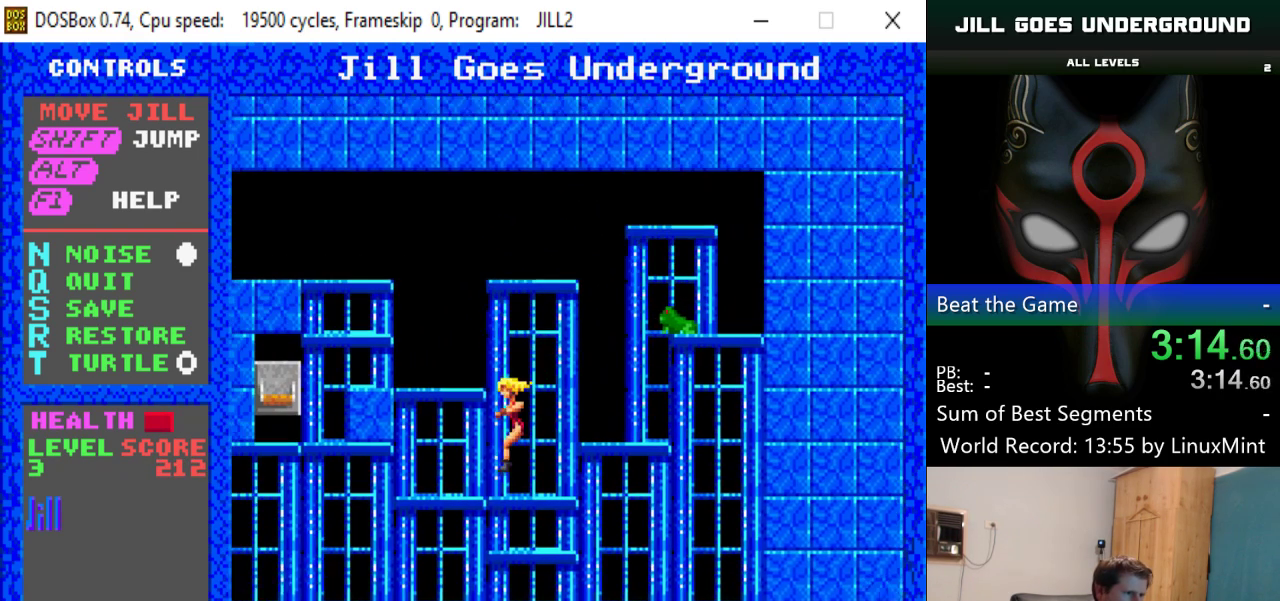
{"keys": ["left"], "events": []}
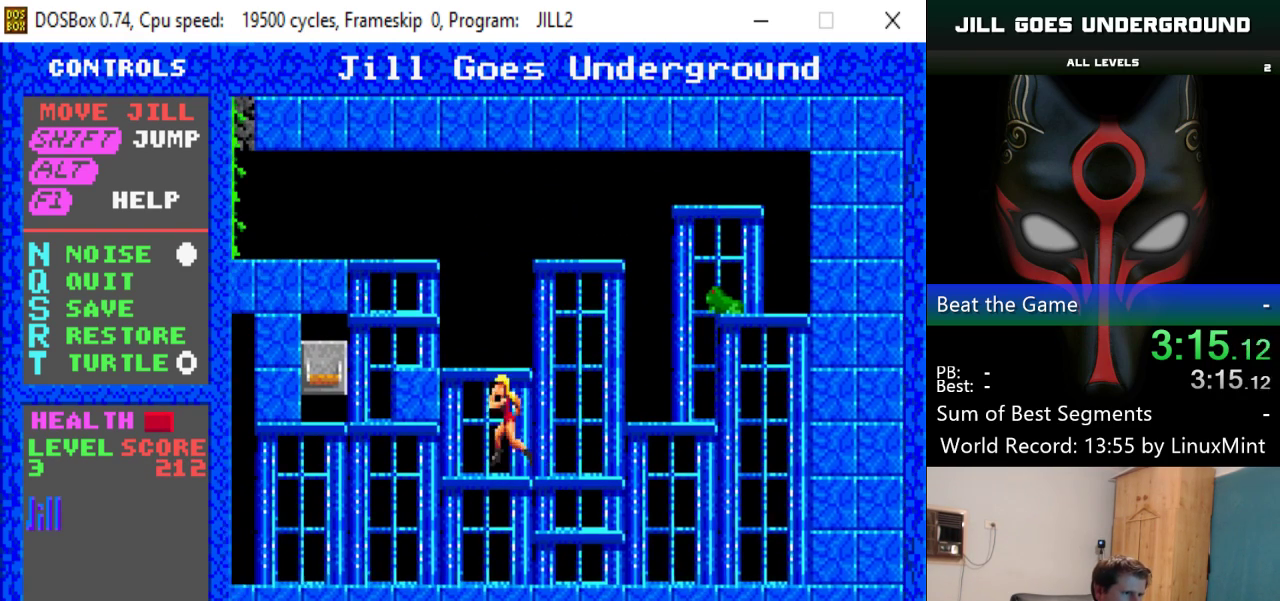
{"keys": ["right"], "events": [[450, "left", "up"], [450, "right", "down"]]}
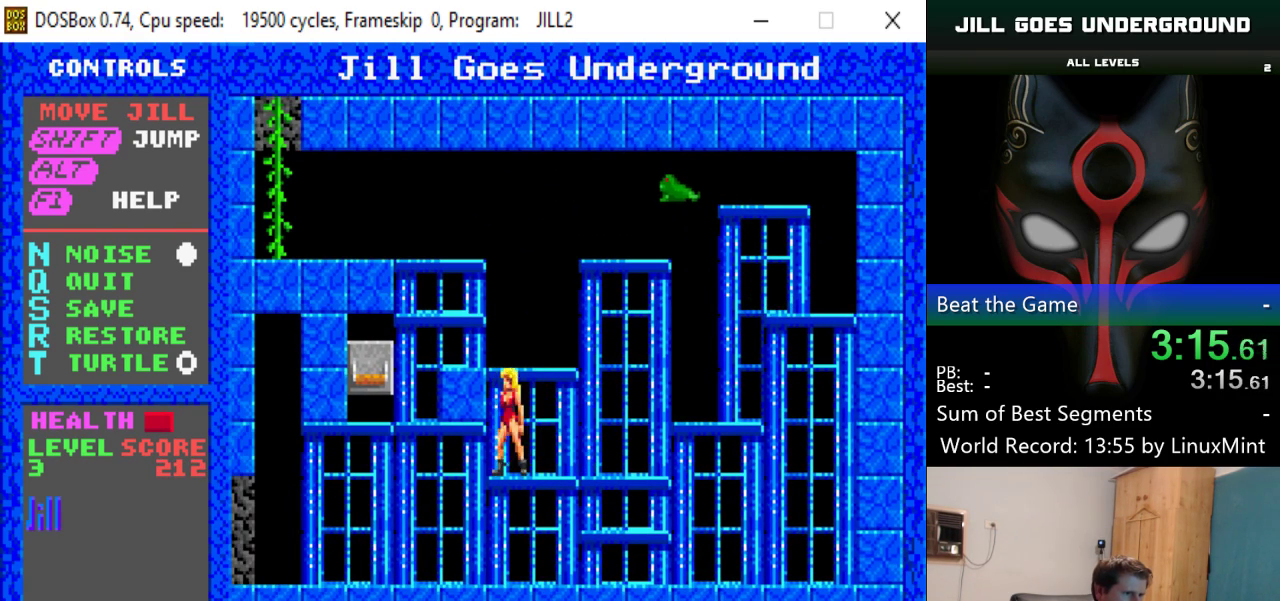
{"keys": ["right"], "events": []}
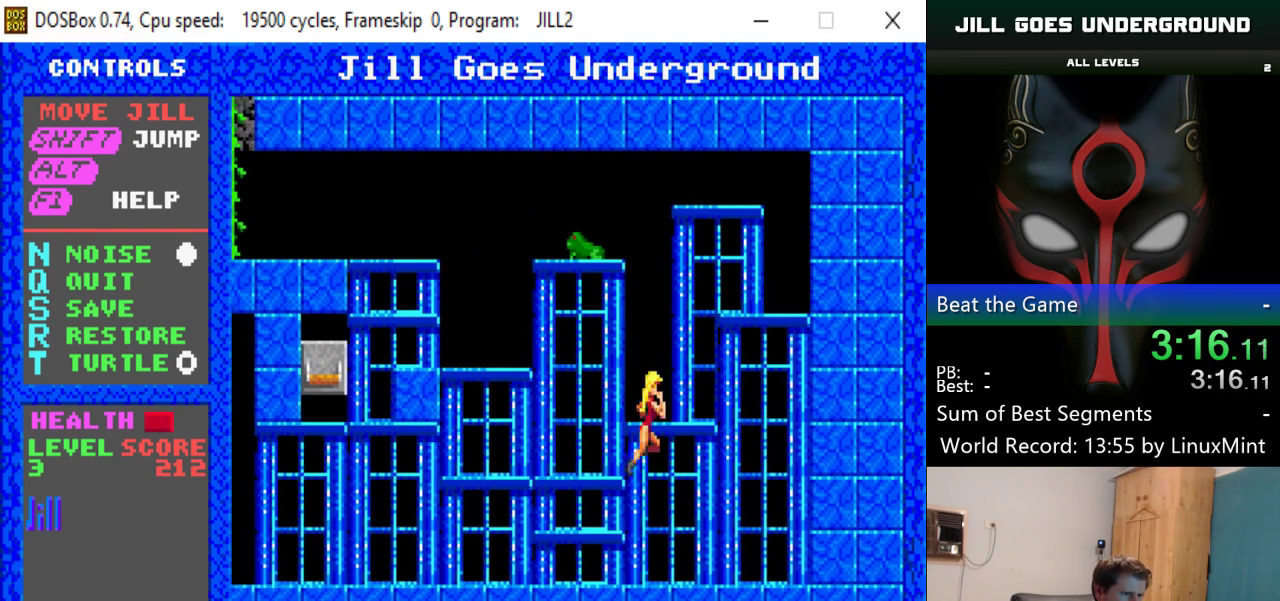
{"keys": ["left"], "events": [[200, "left", "down"], [200, "right", "up"]]}